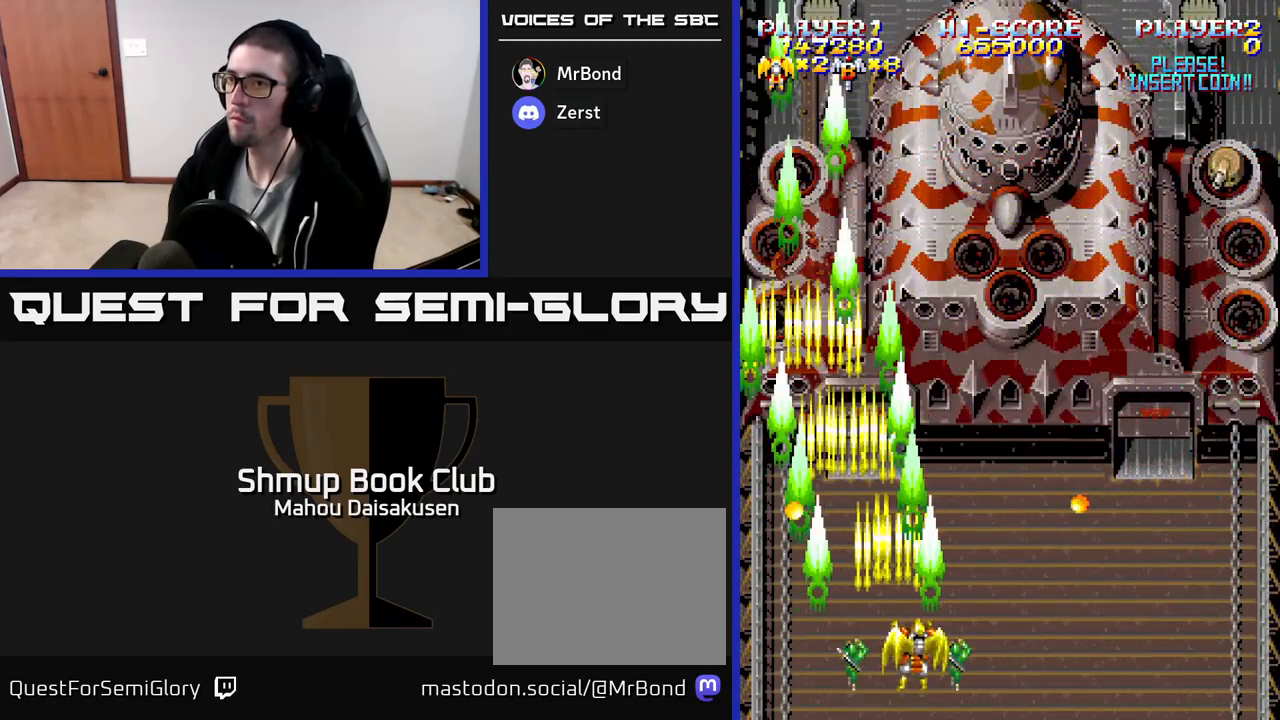
Gameplay with a controller (Xbox layout); each line is a JSON object with the inputs held at the frame after it. "events" lists button and stick changes between this image and that frame as [ms after this image, input, new state], when the widget could be followed in between. Not read: left_stick right_stick.
{"buttons": ["DPAD_RIGHT"], "events": [[17, "A", "up"], [267, "DPAD_RIGHT", "down"], [267, "DPAD_UP", "up"]]}
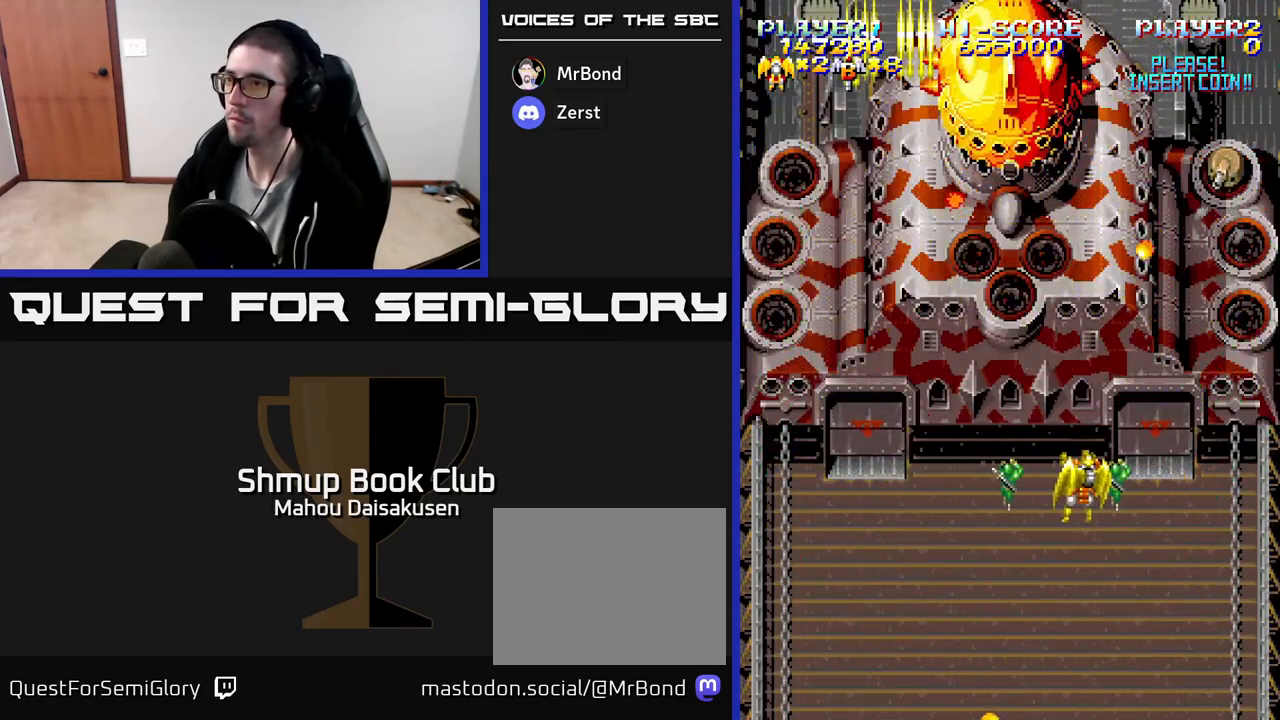
{"buttons": ["A", "DPAD_DOWN"], "events": [[233, "A", "down"], [300, "DPAD_DOWN", "down"], [300, "DPAD_RIGHT", "up"]]}
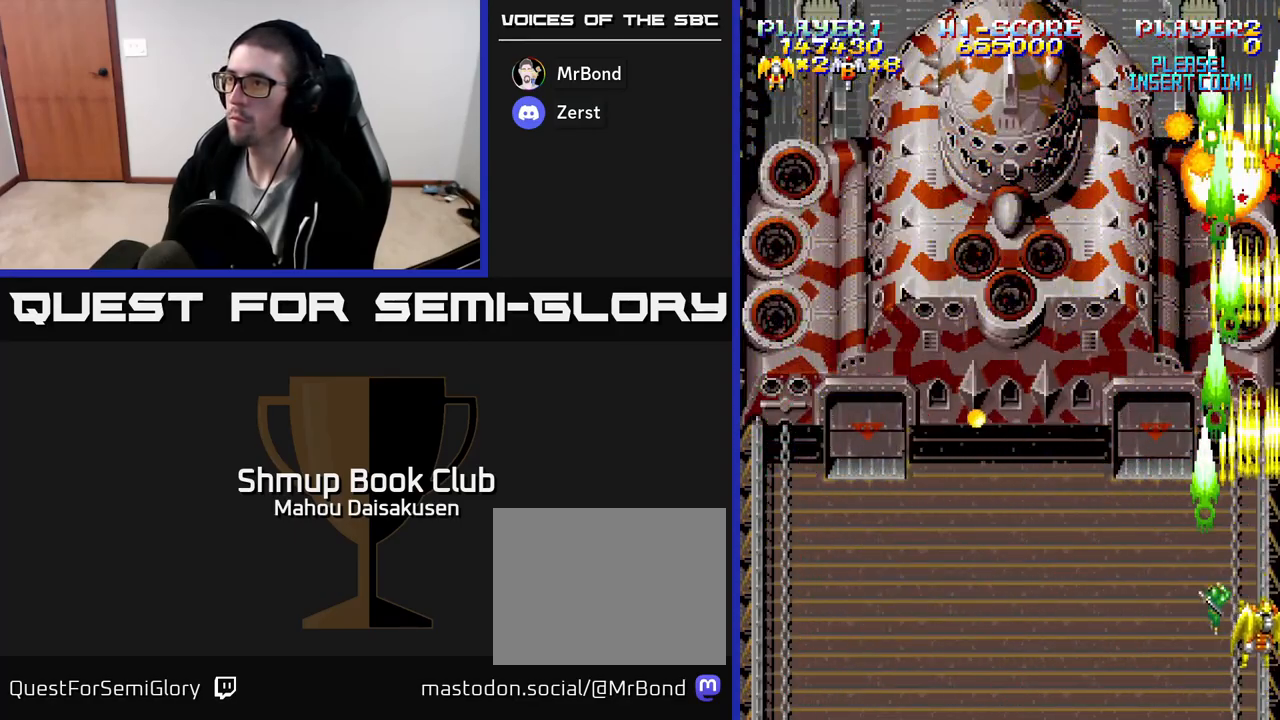
{"buttons": [], "events": [[217, "DPAD_DOWN", "up"], [300, "A", "up"]]}
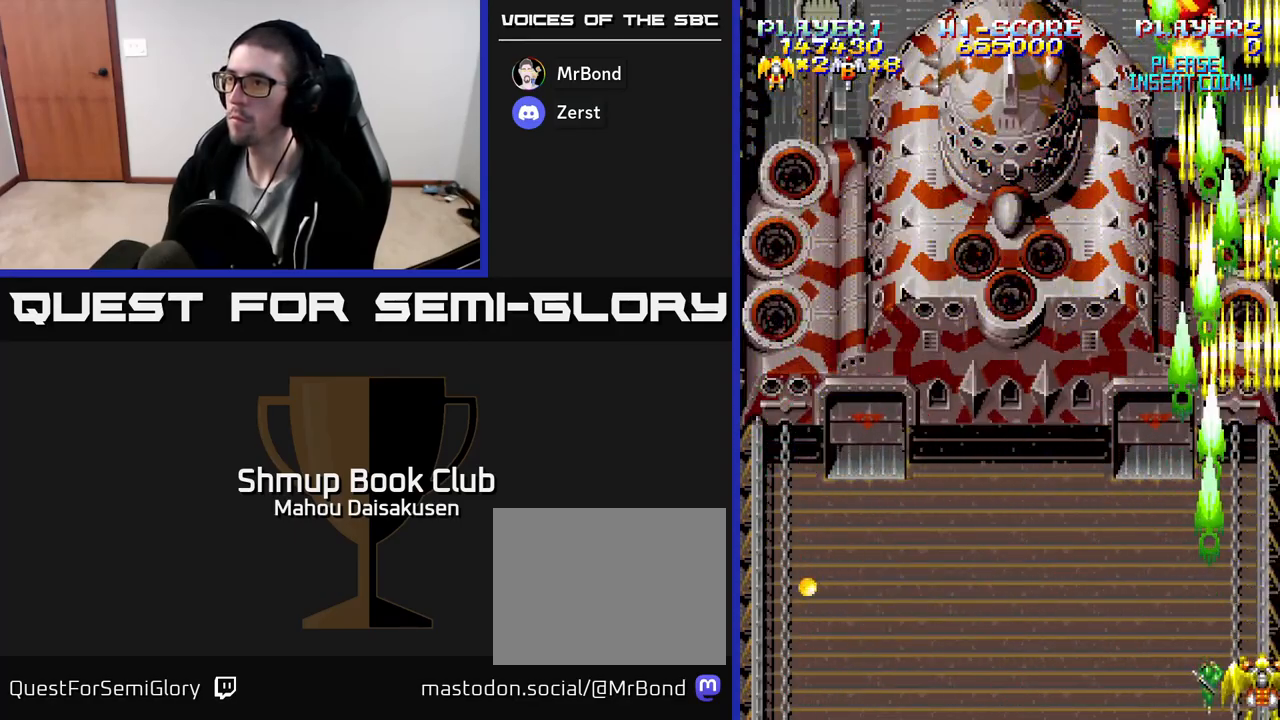
{"buttons": [], "events": []}
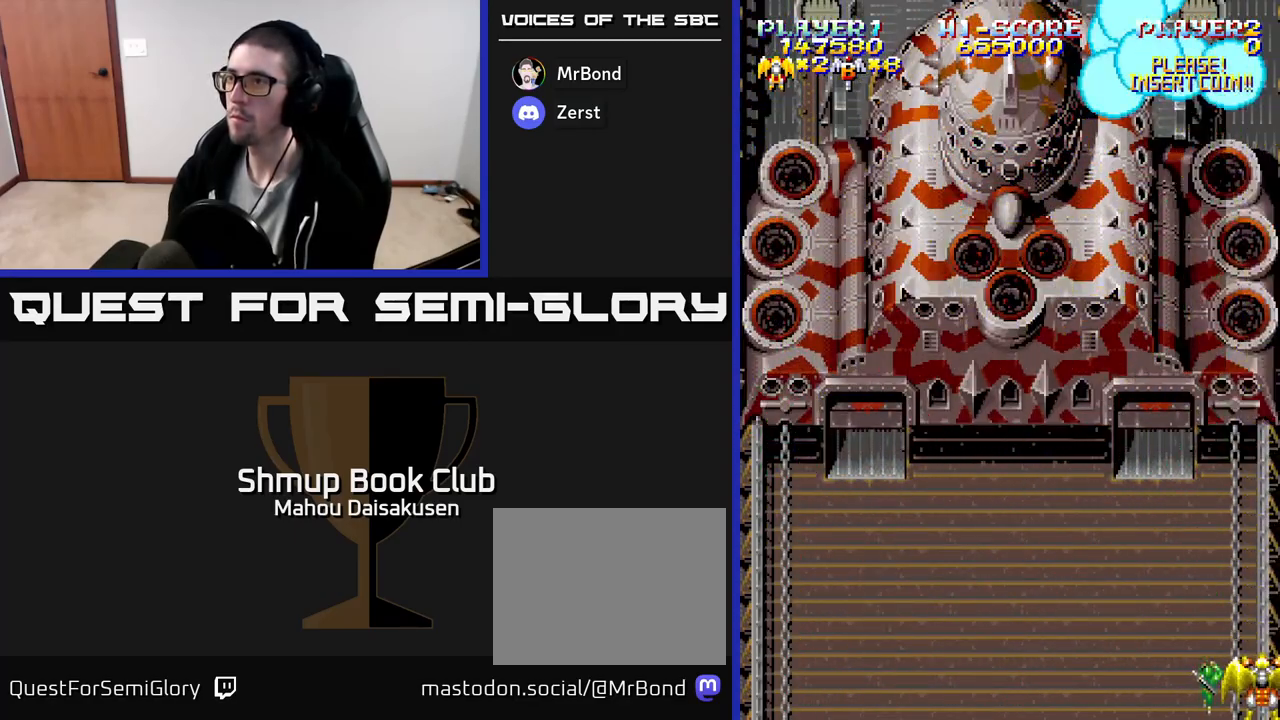
{"buttons": ["A"], "events": [[83, "A", "down"], [167, "DPAD_LEFT", "down"], [233, "DPAD_LEFT", "up"]]}
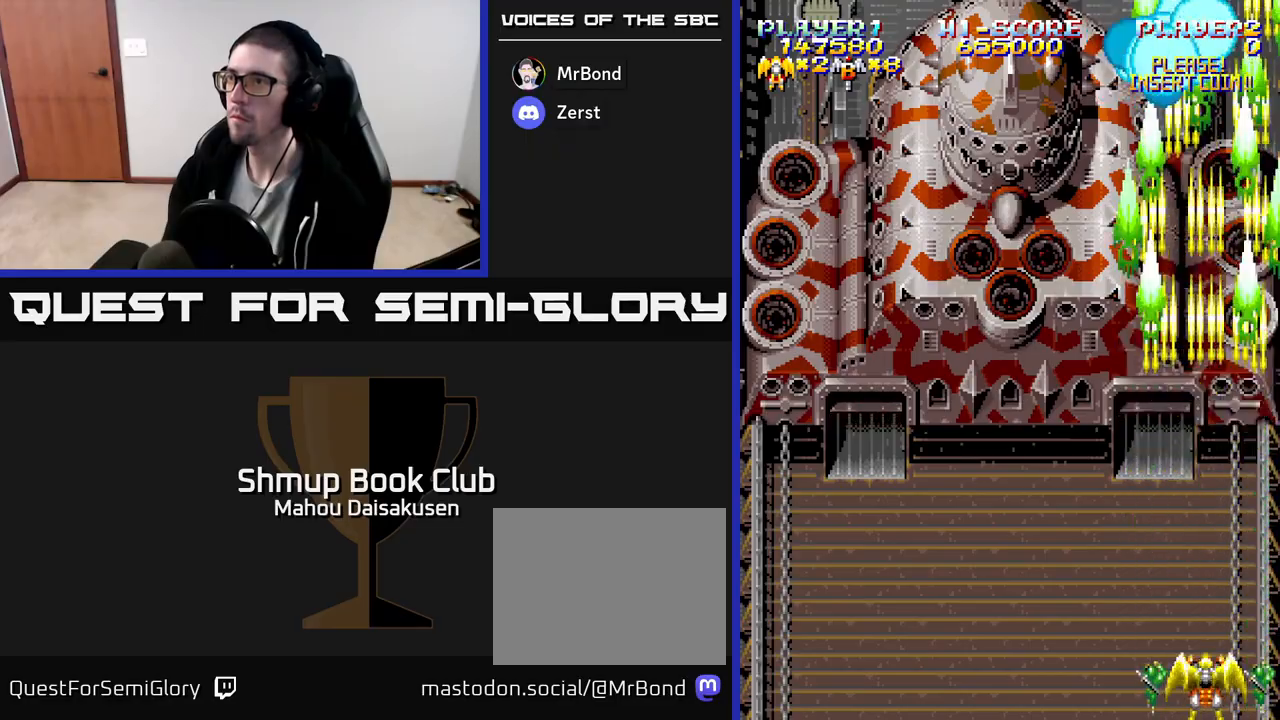
{"buttons": ["A"], "events": []}
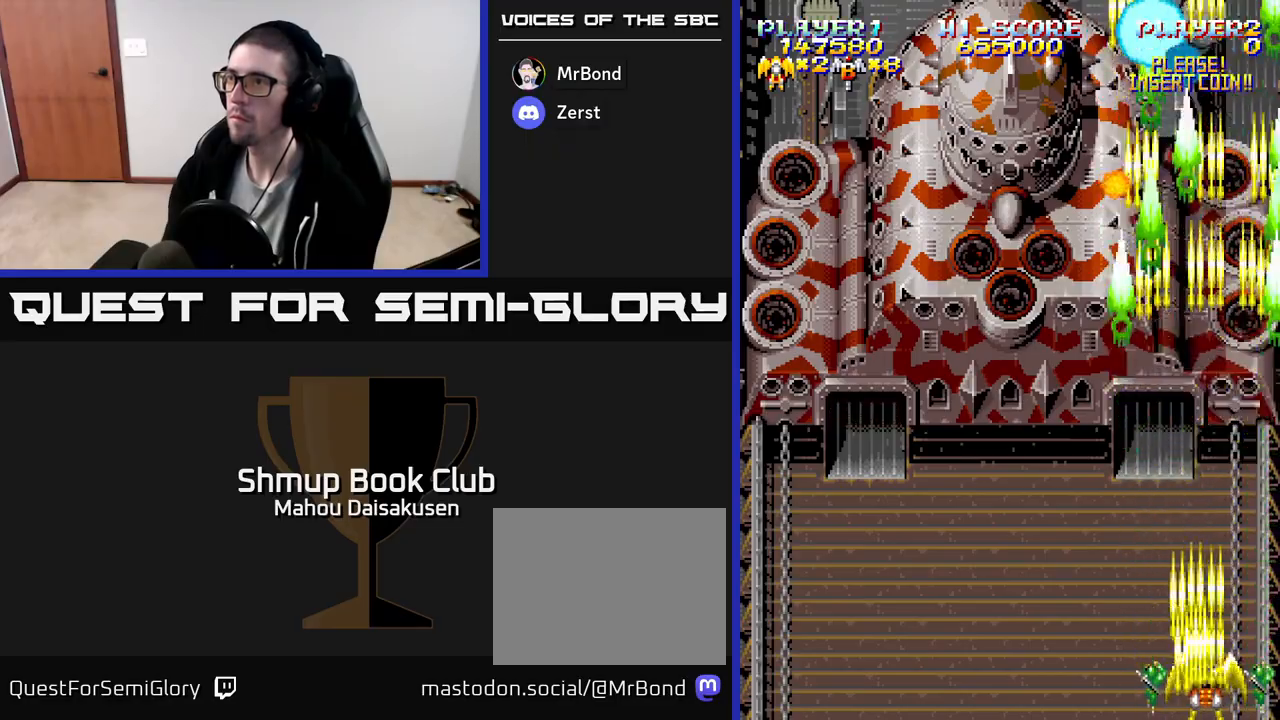
{"buttons": ["A"], "events": []}
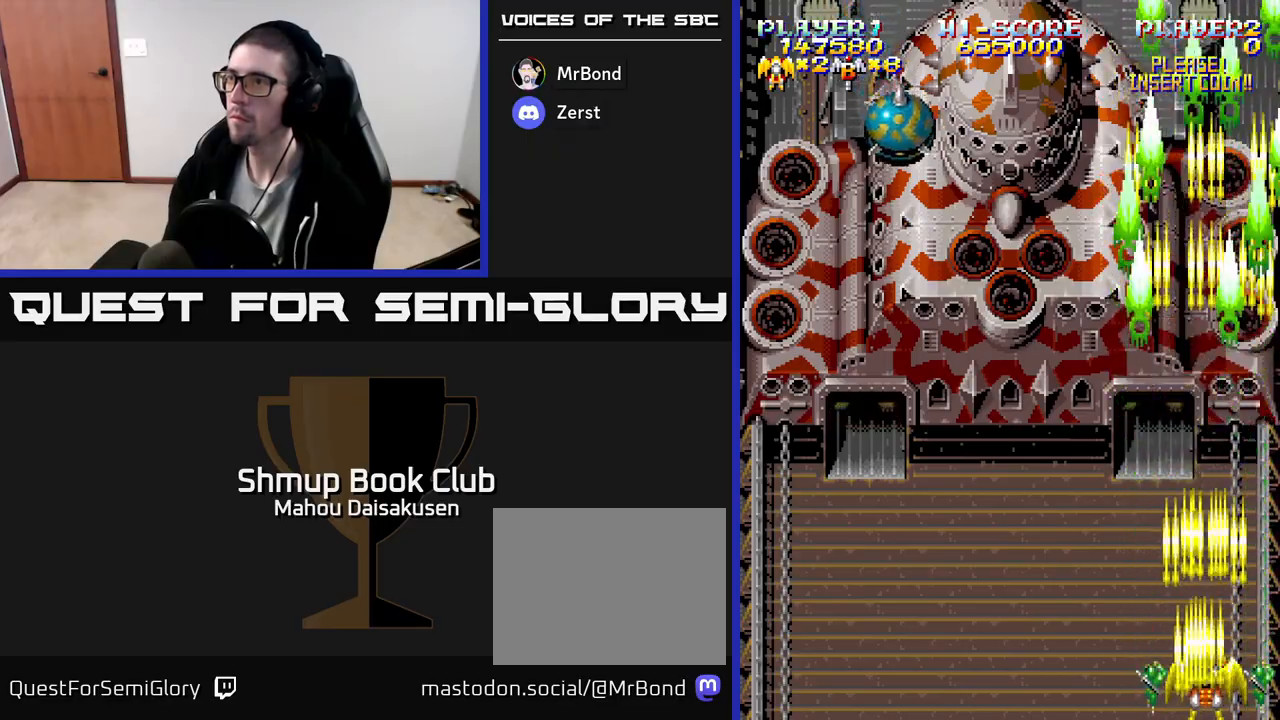
{"buttons": ["DPAD_LEFT"], "events": [[350, "DPAD_LEFT", "down"], [367, "A", "up"]]}
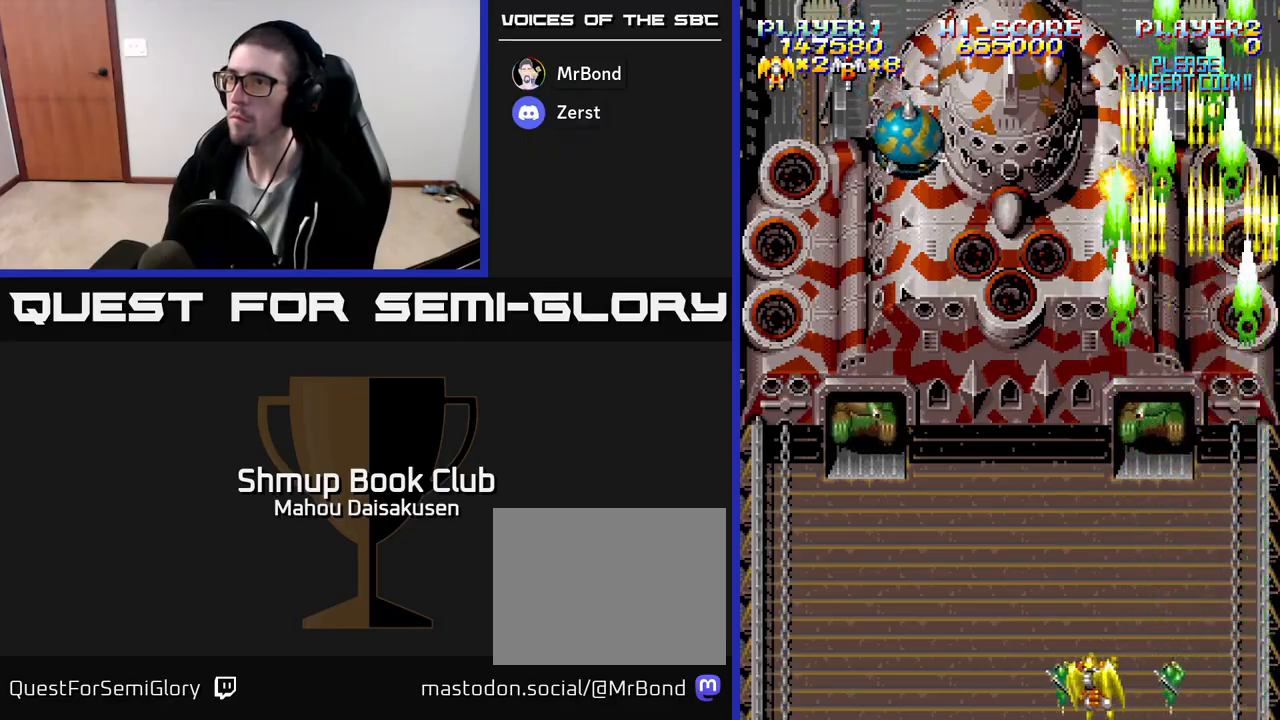
{"buttons": ["A", "DPAD_RIGHT"], "events": [[267, "A", "down"], [367, "DPAD_LEFT", "up"], [417, "DPAD_RIGHT", "down"]]}
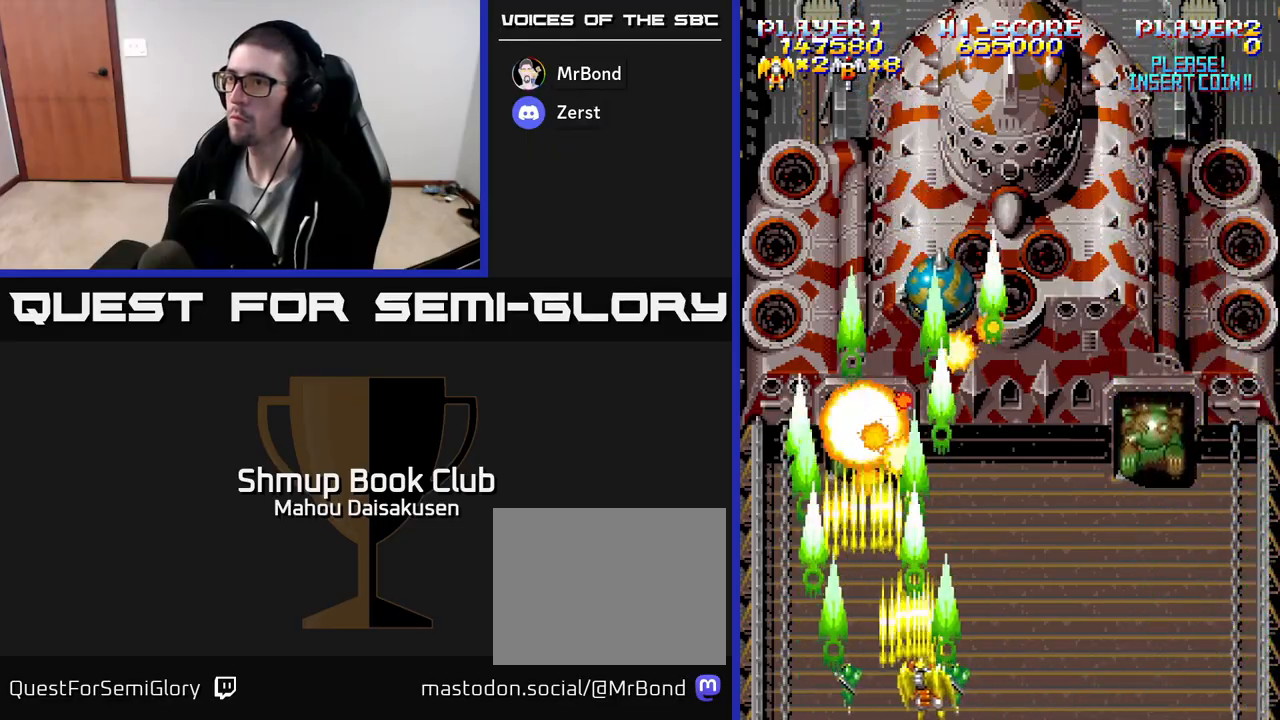
{"buttons": ["A"], "events": [[500, "DPAD_RIGHT", "up"]]}
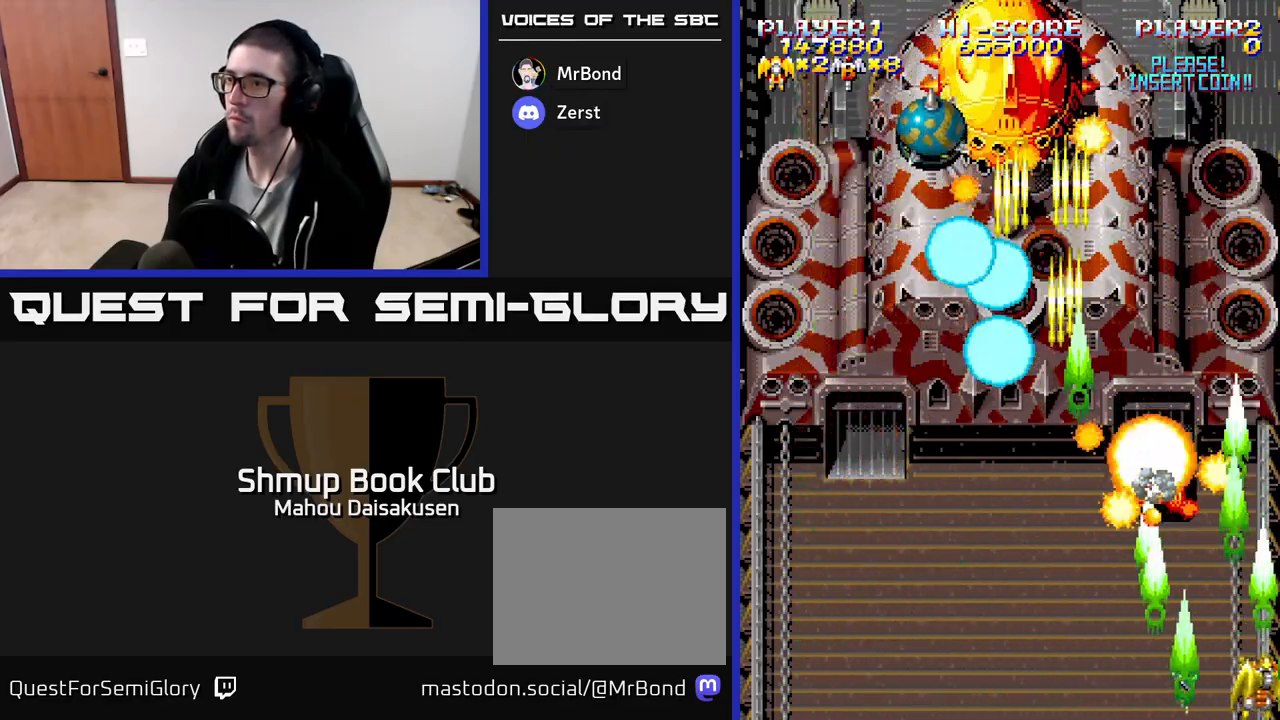
{"buttons": ["DPAD_LEFT"], "events": [[50, "DPAD_LEFT", "down"], [250, "A", "up"]]}
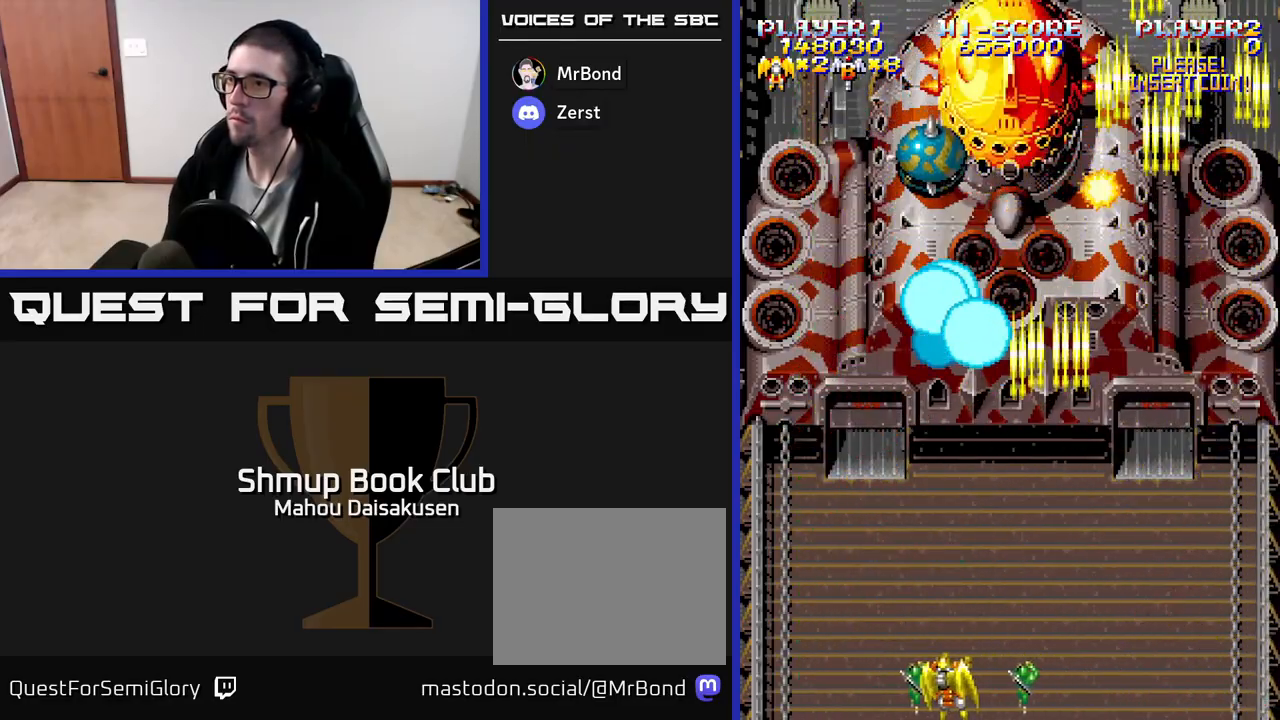
{"buttons": ["DPAD_RIGHT"], "events": [[33, "A", "down"], [50, "DPAD_LEFT", "up"], [117, "DPAD_RIGHT", "down"], [217, "A", "up"]]}
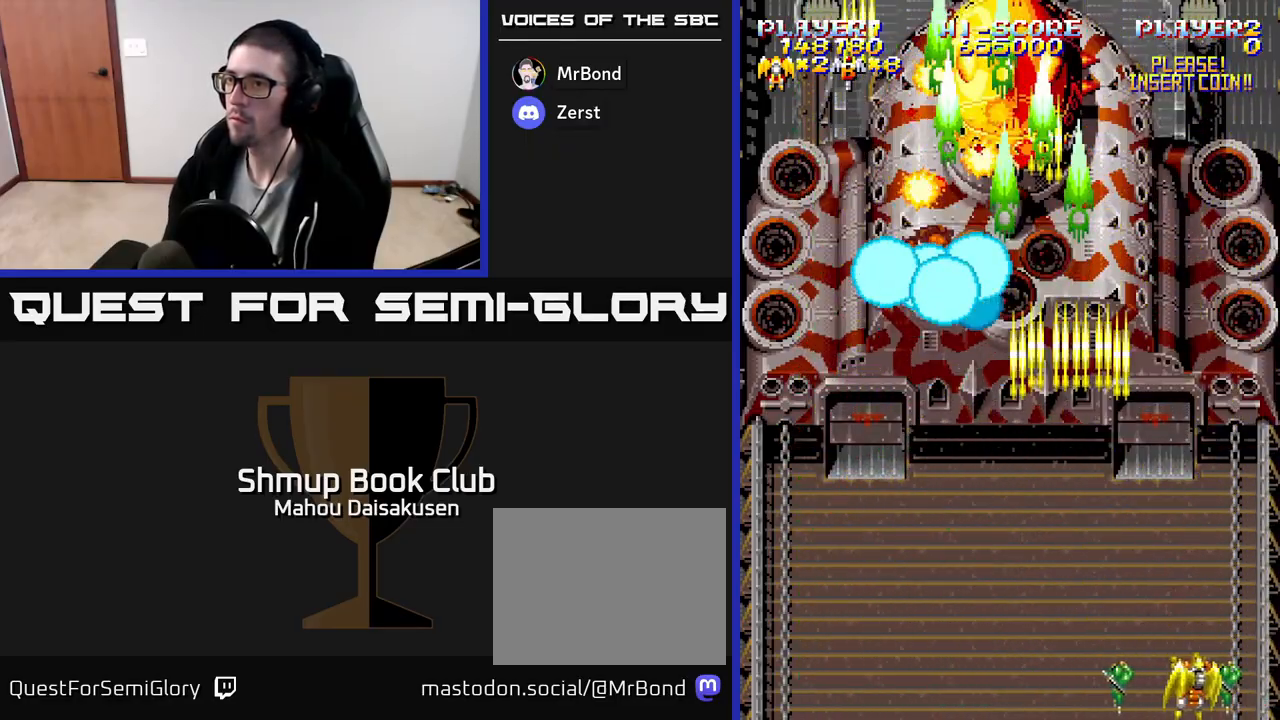
{"buttons": ["A", "DPAD_LEFT"], "events": [[283, "DPAD_RIGHT", "up"], [367, "DPAD_LEFT", "down"], [500, "A", "down"]]}
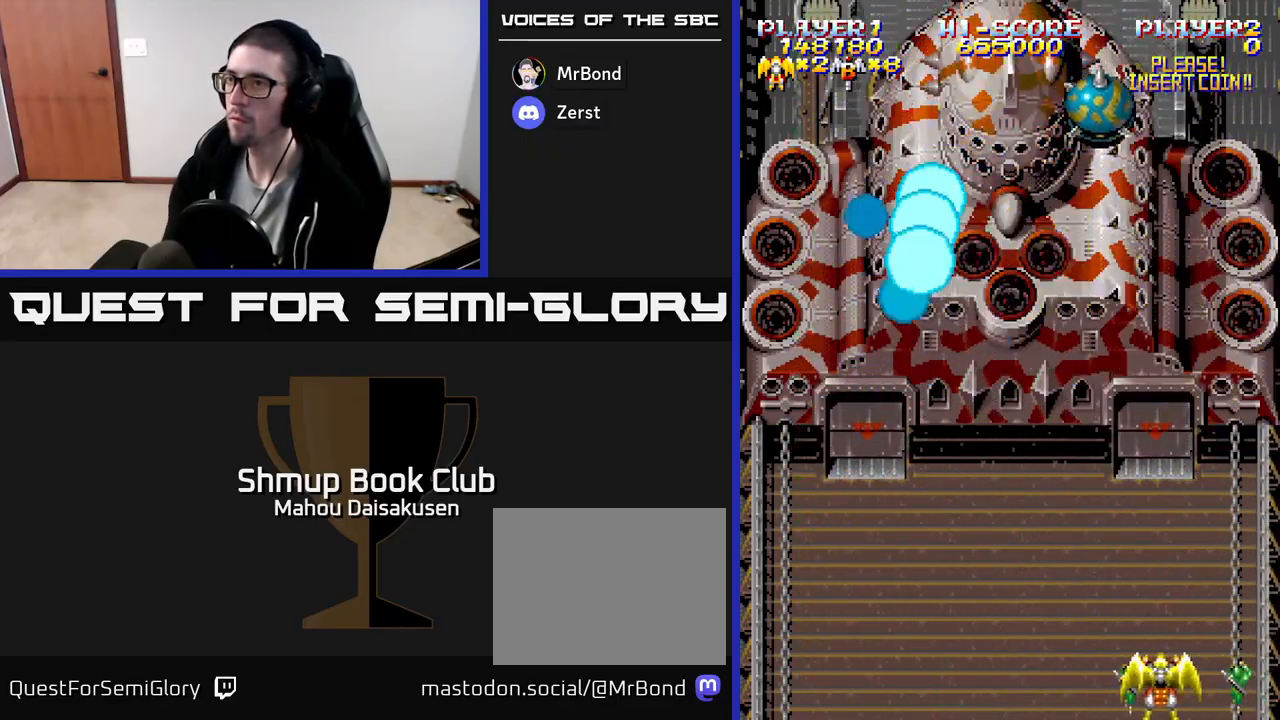
{"buttons": [], "events": [[17, "DPAD_LEFT", "up"], [333, "A", "up"], [333, "DPAD_RIGHT", "down"], [433, "DPAD_RIGHT", "up"]]}
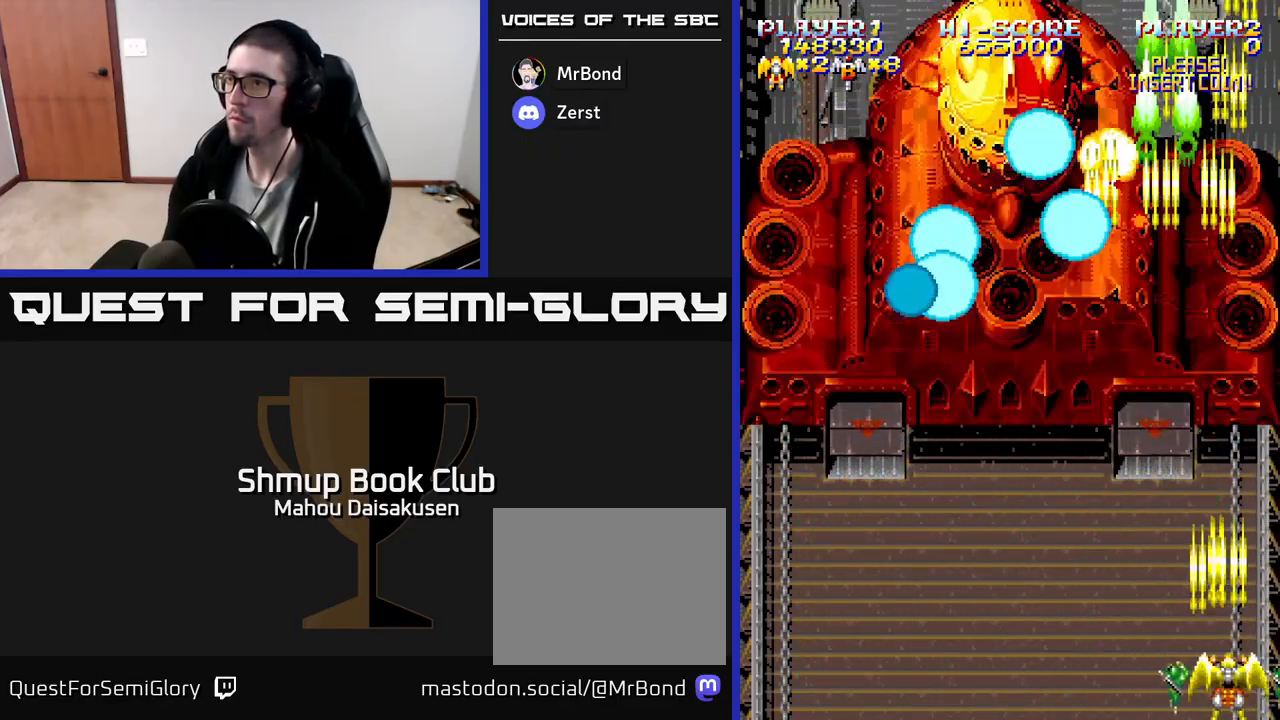
{"buttons": ["DPAD_LEFT"], "events": [[417, "DPAD_LEFT", "down"]]}
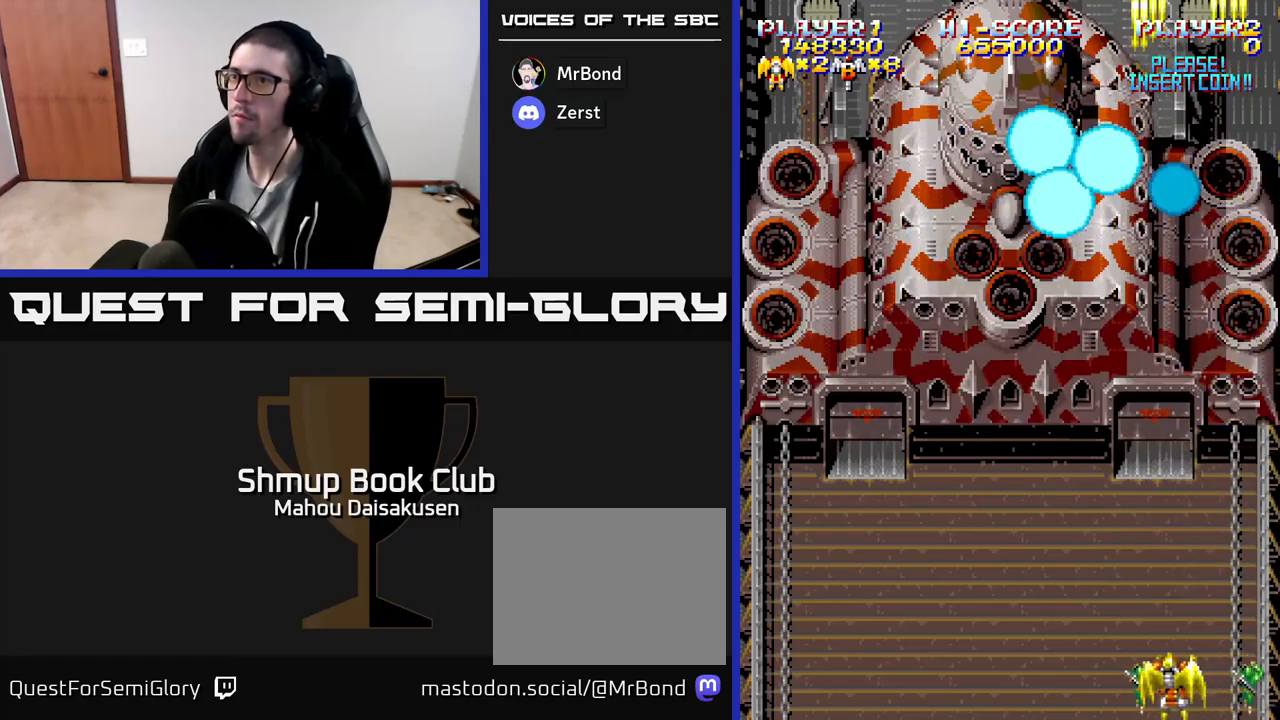
{"buttons": [], "events": [[500, "DPAD_LEFT", "up"]]}
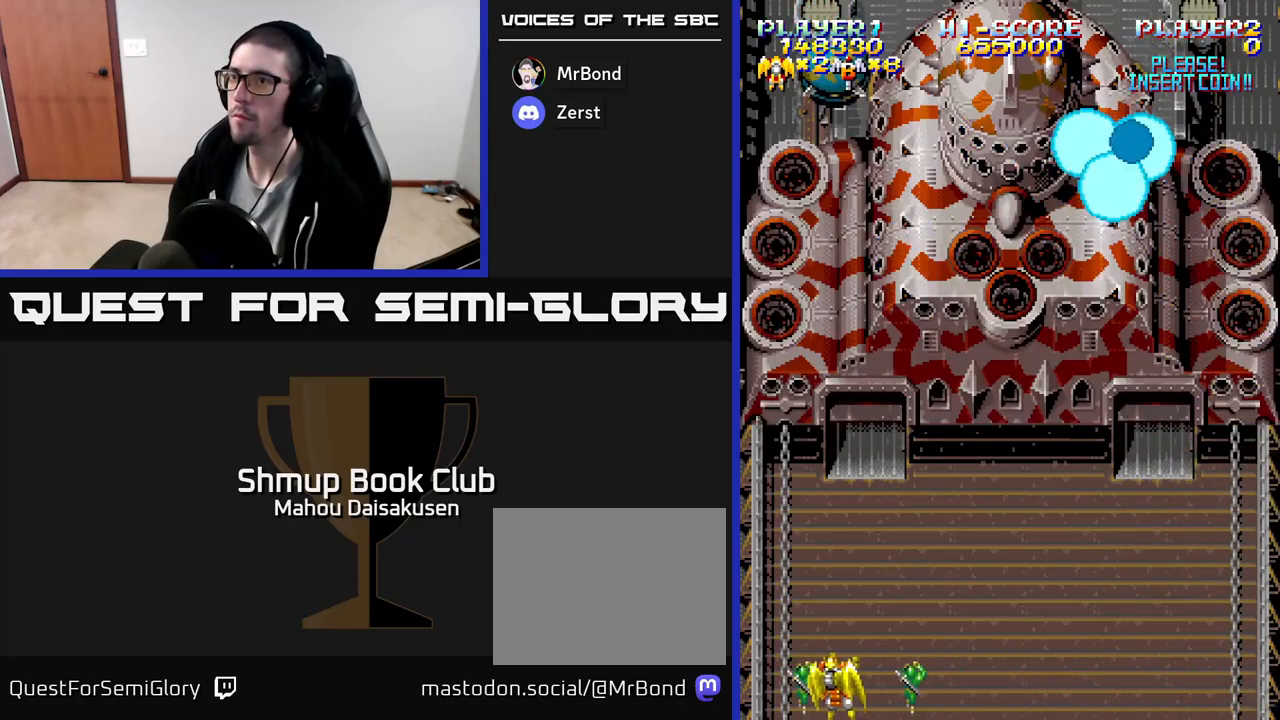
{"buttons": ["A"], "events": [[50, "A", "down"]]}
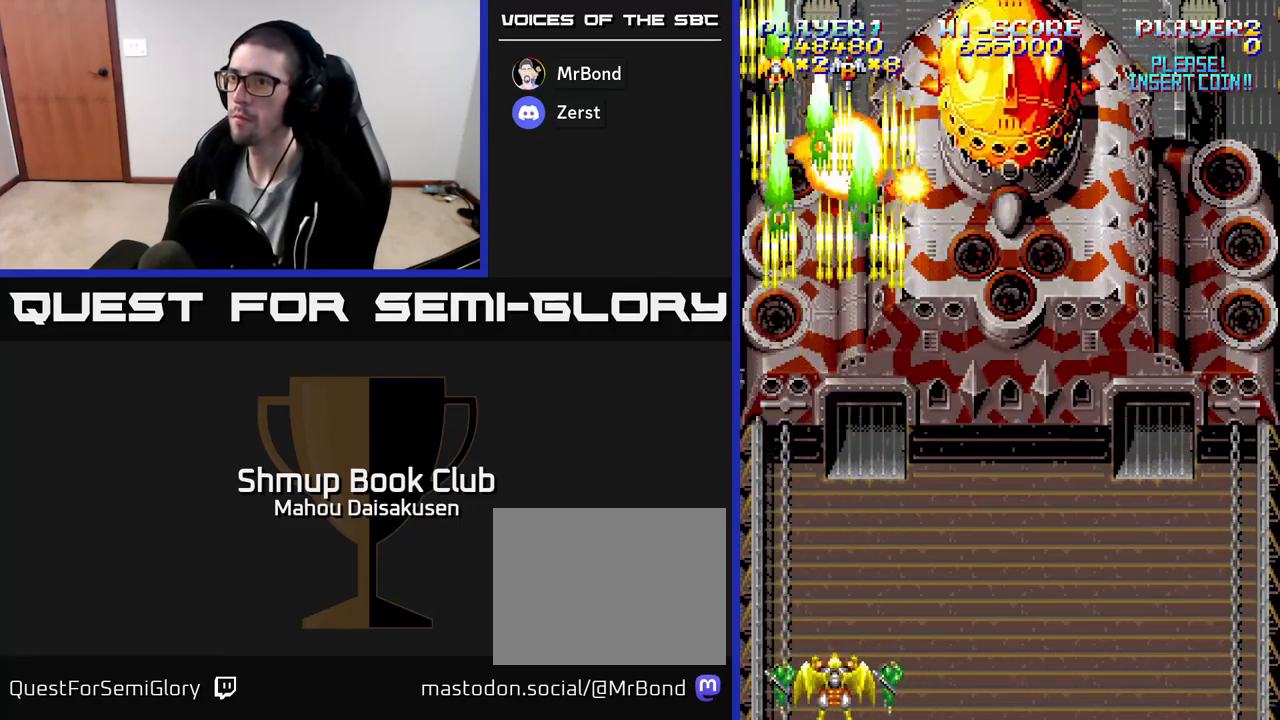
{"buttons": [], "events": [[100, "A", "up"]]}
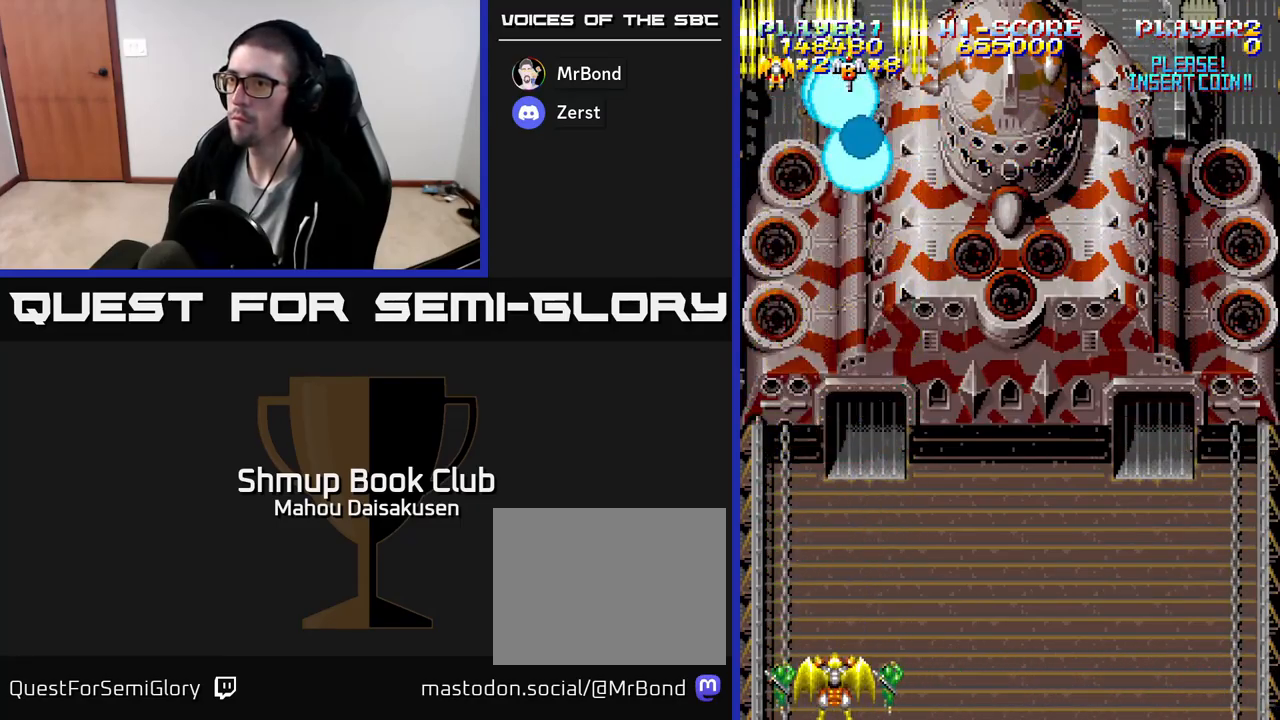
{"buttons": [], "events": []}
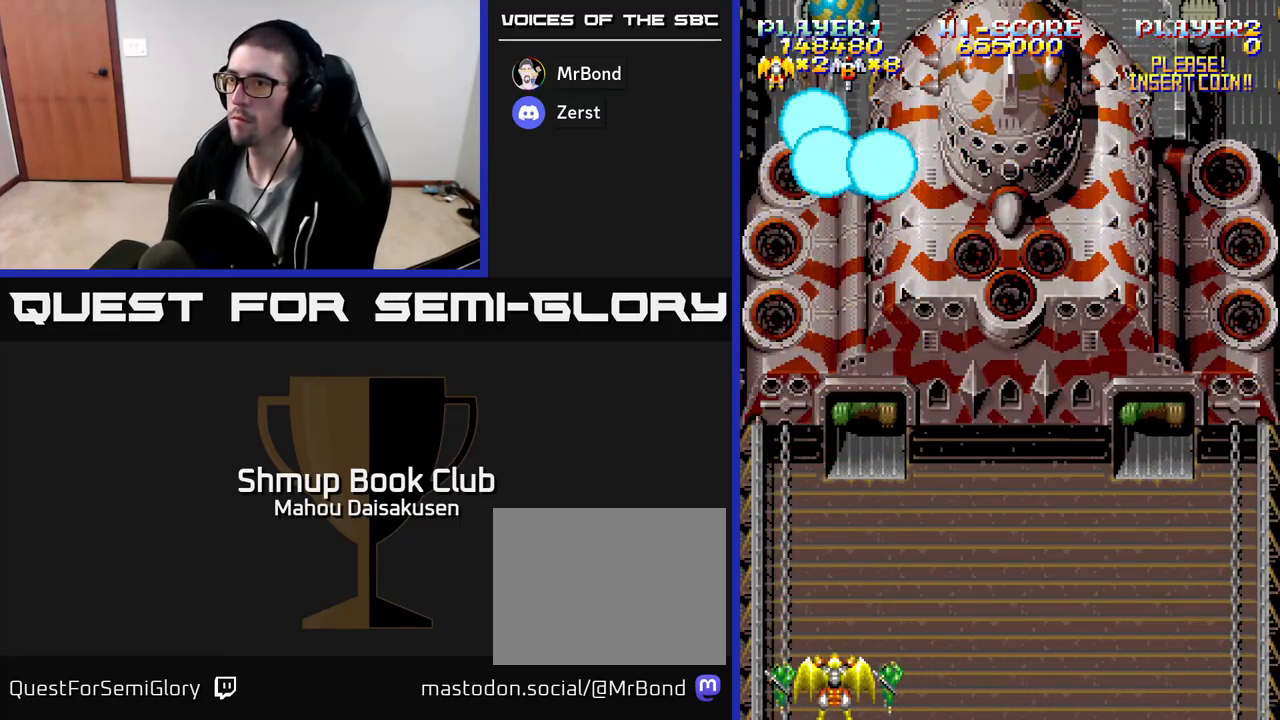
{"buttons": ["A"], "events": [[133, "A", "down"]]}
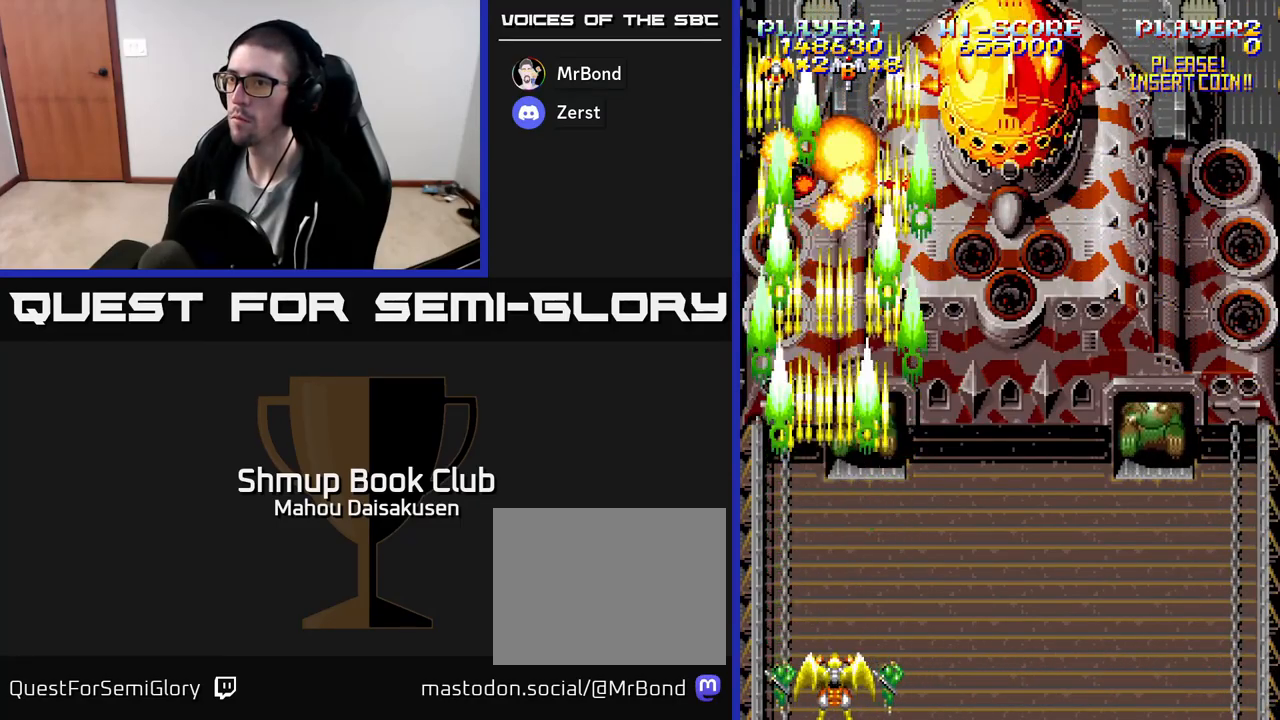
{"buttons": ["A", "DPAD_RIGHT"], "events": [[467, "DPAD_RIGHT", "down"]]}
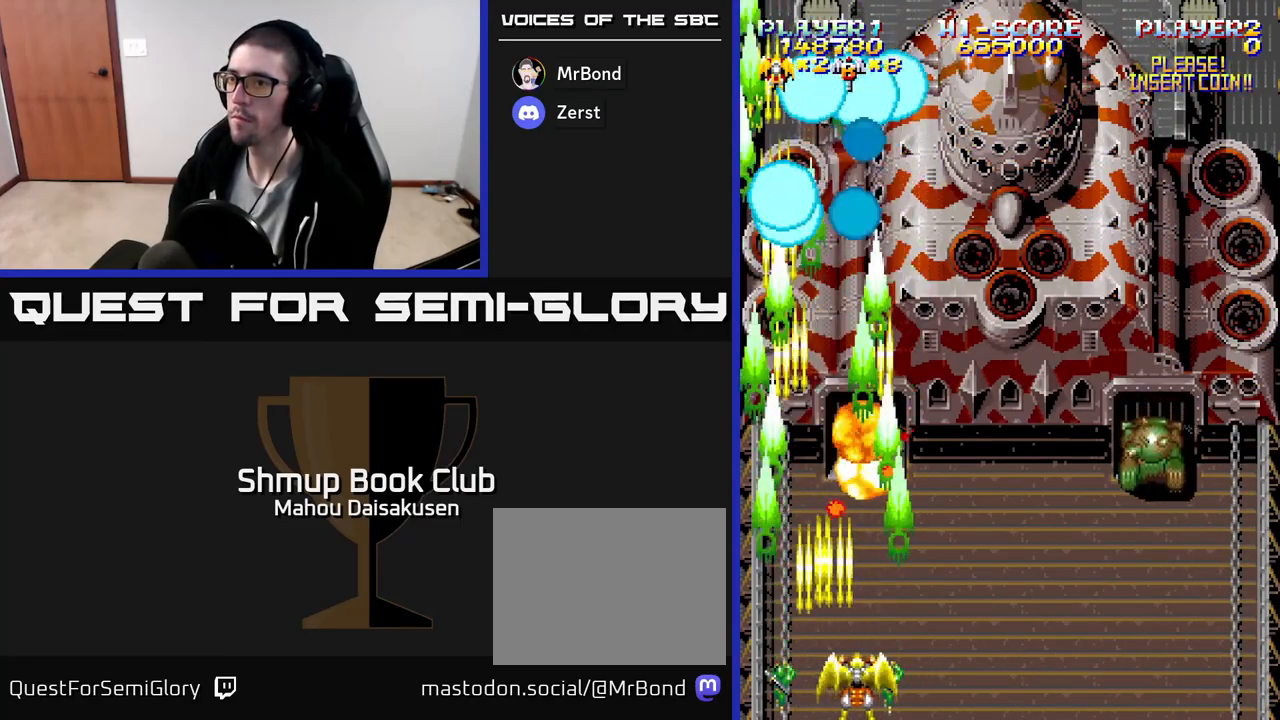
{"buttons": ["A", "DPAD_RIGHT"], "events": [[17, "A", "up"], [483, "A", "down"]]}
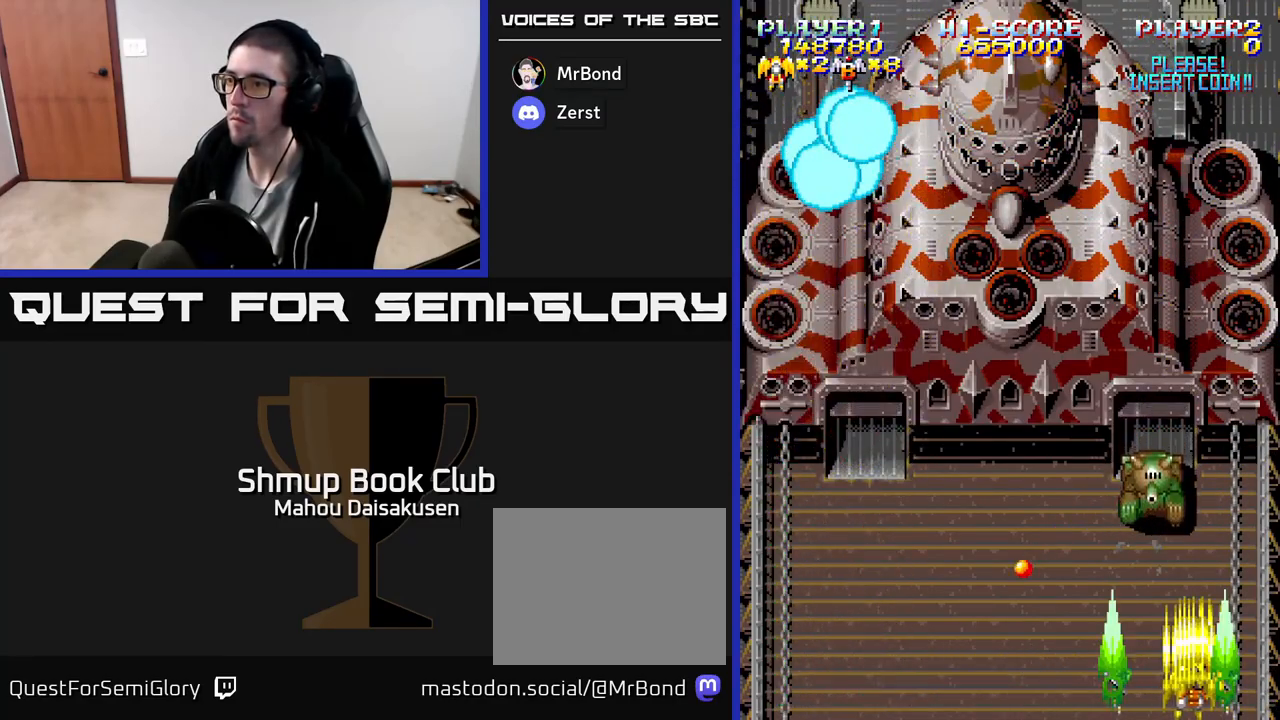
{"buttons": ["DPAD_LEFT"], "events": [[33, "DPAD_RIGHT", "up"], [250, "DPAD_RIGHT", "down"], [300, "A", "up"], [433, "DPAD_RIGHT", "up"], [500, "DPAD_LEFT", "down"]]}
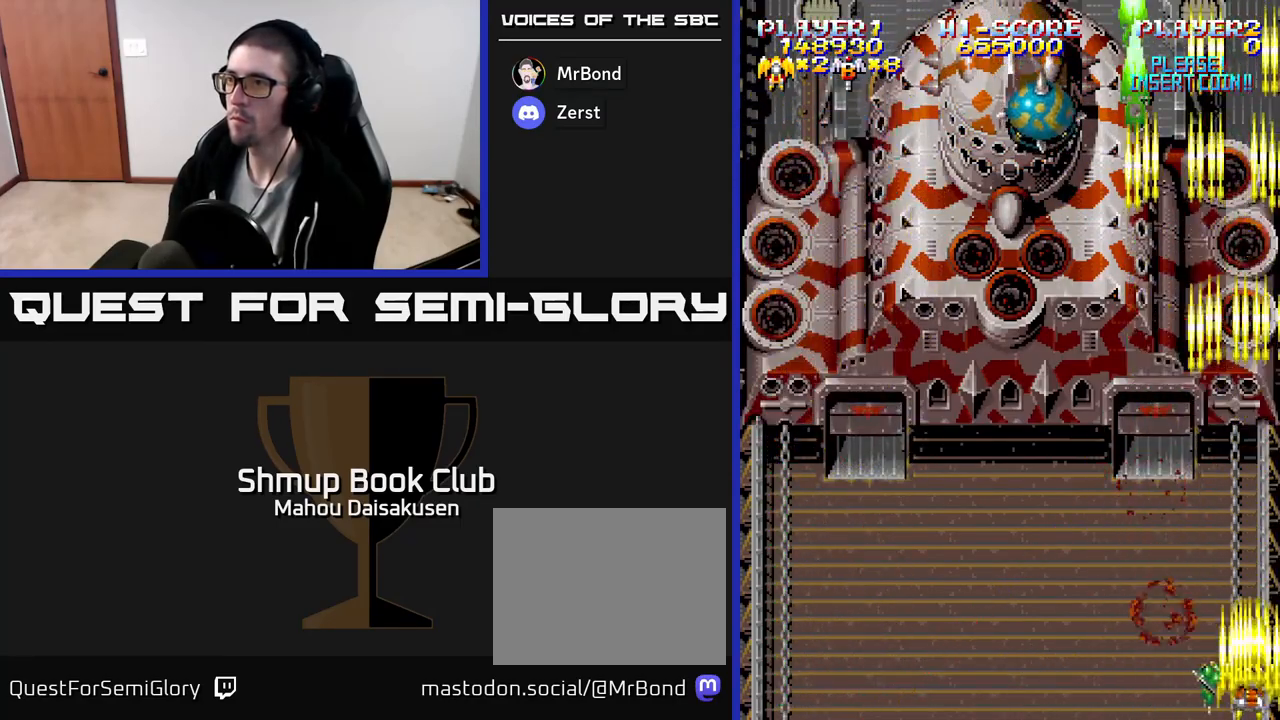
{"buttons": ["DPAD_RIGHT"], "events": [[200, "DPAD_LEFT", "up"], [217, "A", "down"], [400, "DPAD_RIGHT", "down"], [417, "A", "up"]]}
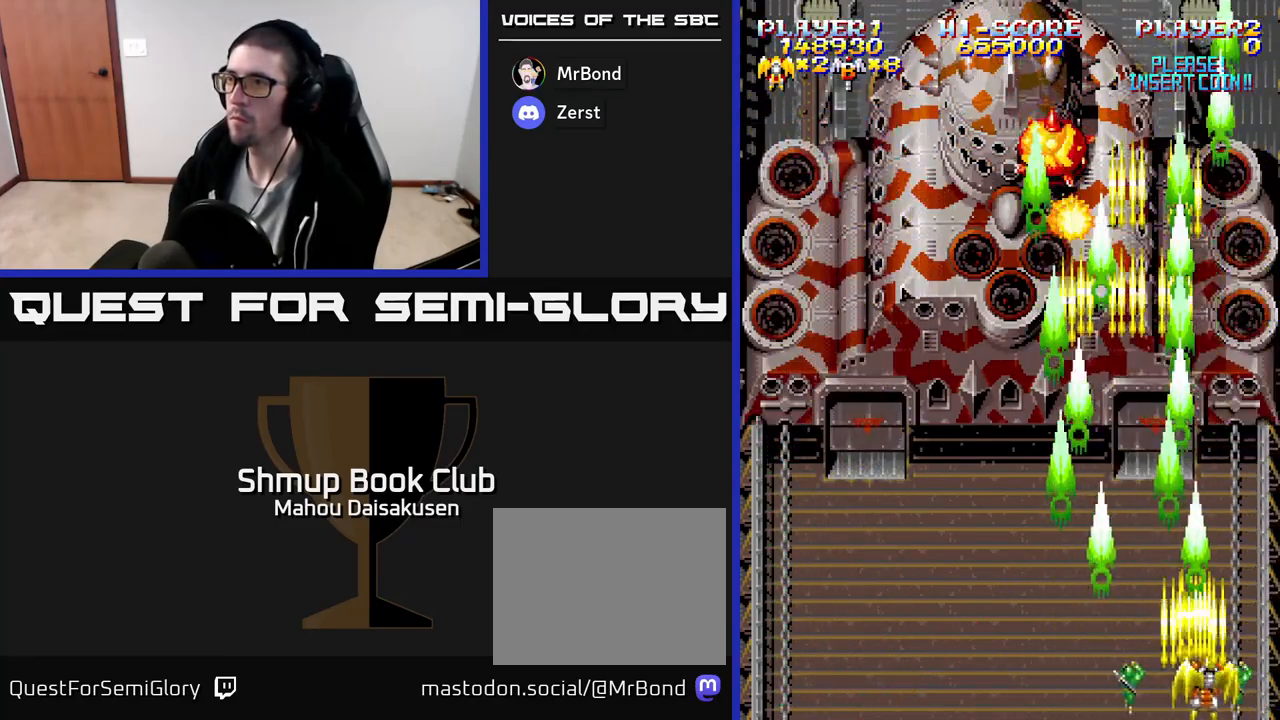
{"buttons": ["DPAD_LEFT"], "events": [[217, "DPAD_RIGHT", "up"], [383, "DPAD_LEFT", "down"]]}
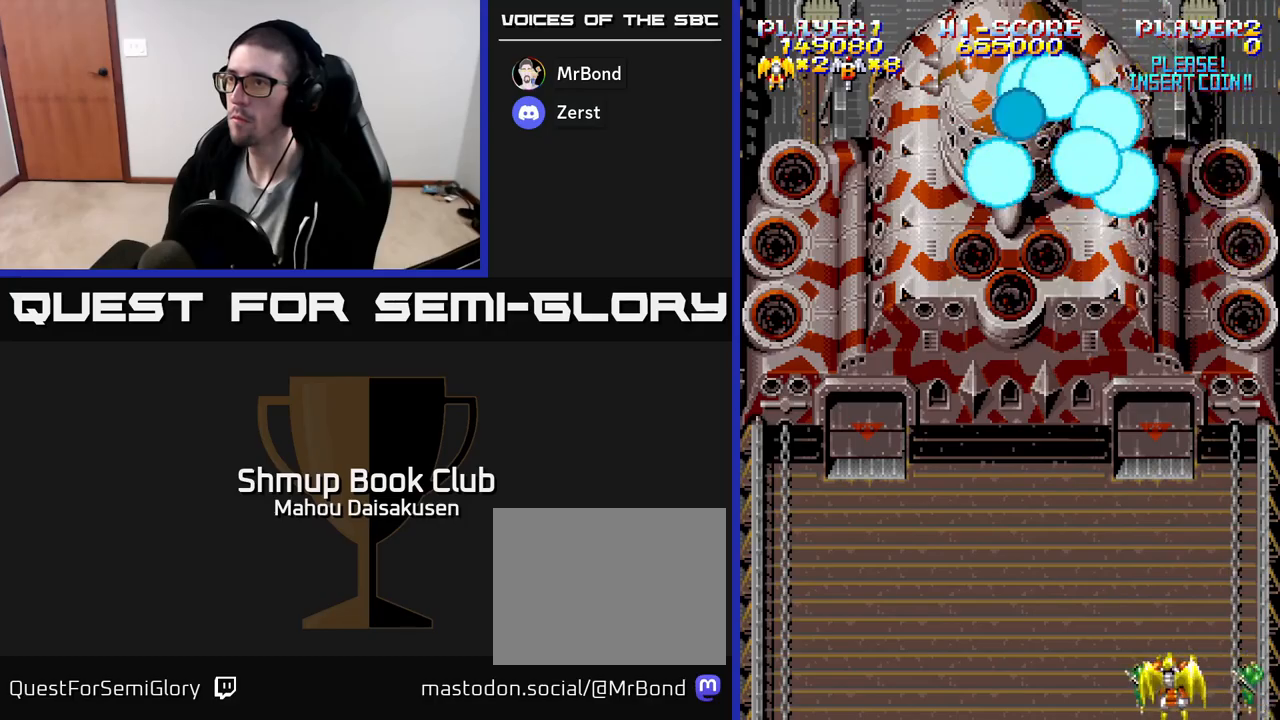
{"buttons": ["DPAD_LEFT"], "events": [[17, "DPAD_LEFT", "up"], [167, "DPAD_LEFT", "down"]]}
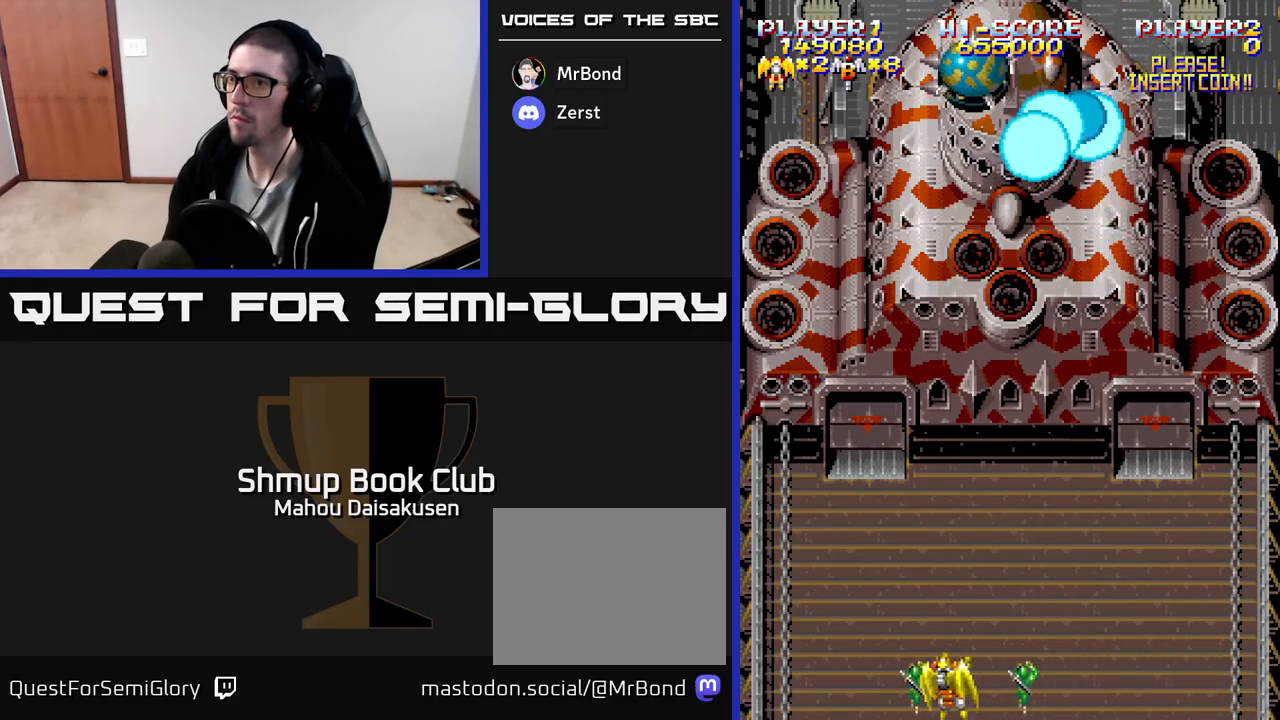
{"buttons": ["A", "DPAD_RIGHT"], "events": [[167, "DPAD_LEFT", "up"], [200, "A", "down"], [233, "DPAD_RIGHT", "down"]]}
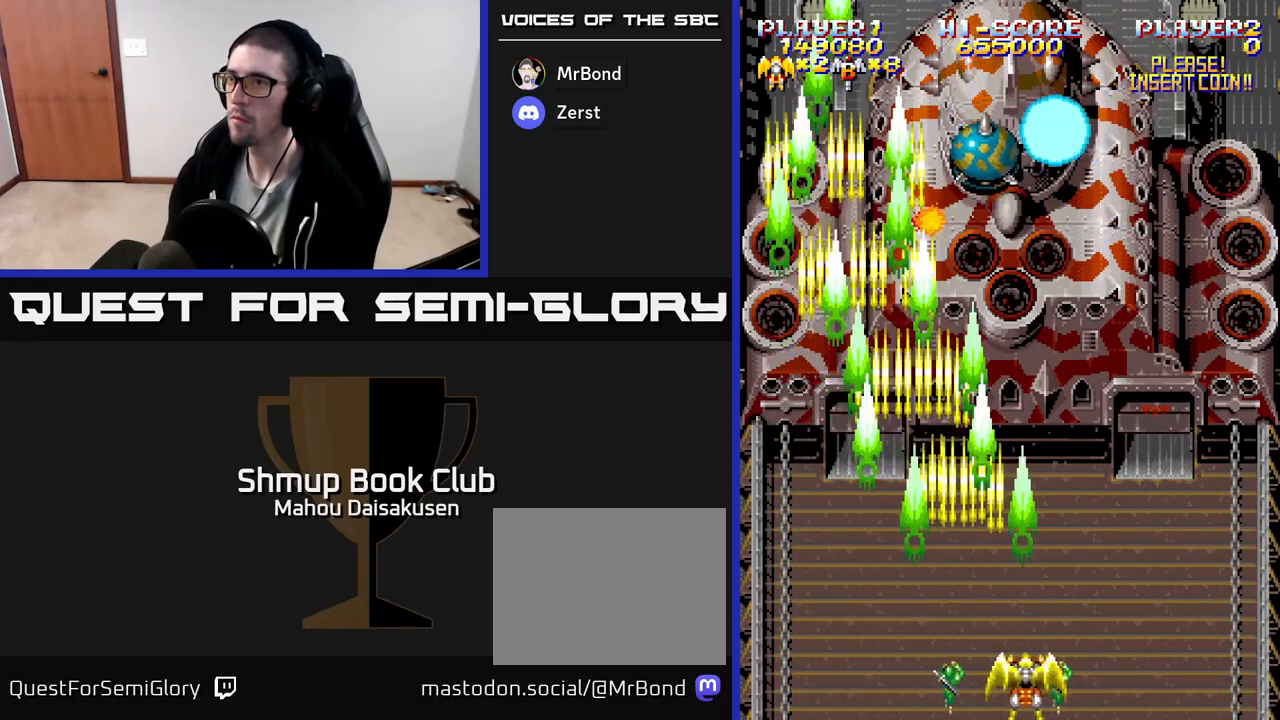
{"buttons": [], "events": [[33, "A", "up"], [250, "DPAD_RIGHT", "up"]]}
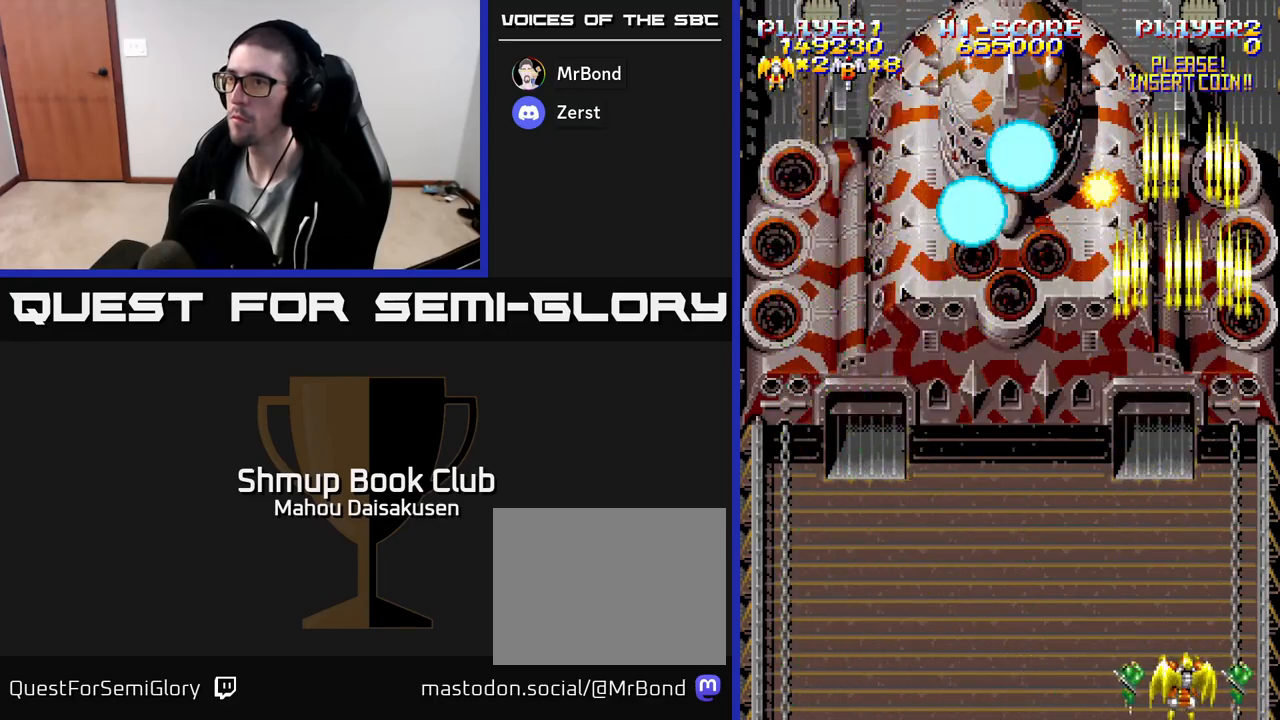
{"buttons": ["DPAD_LEFT"], "events": [[283, "DPAD_LEFT", "down"]]}
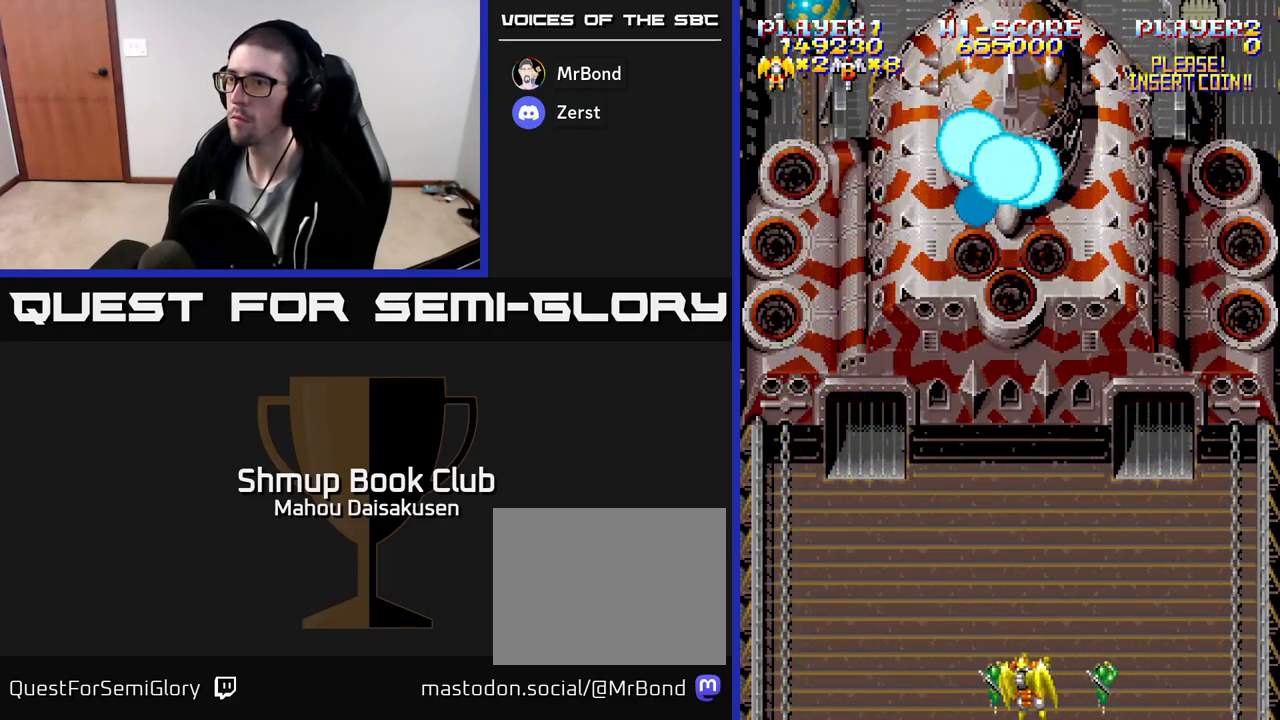
{"buttons": ["A"], "events": [[283, "DPAD_LEFT", "up"], [333, "A", "down"]]}
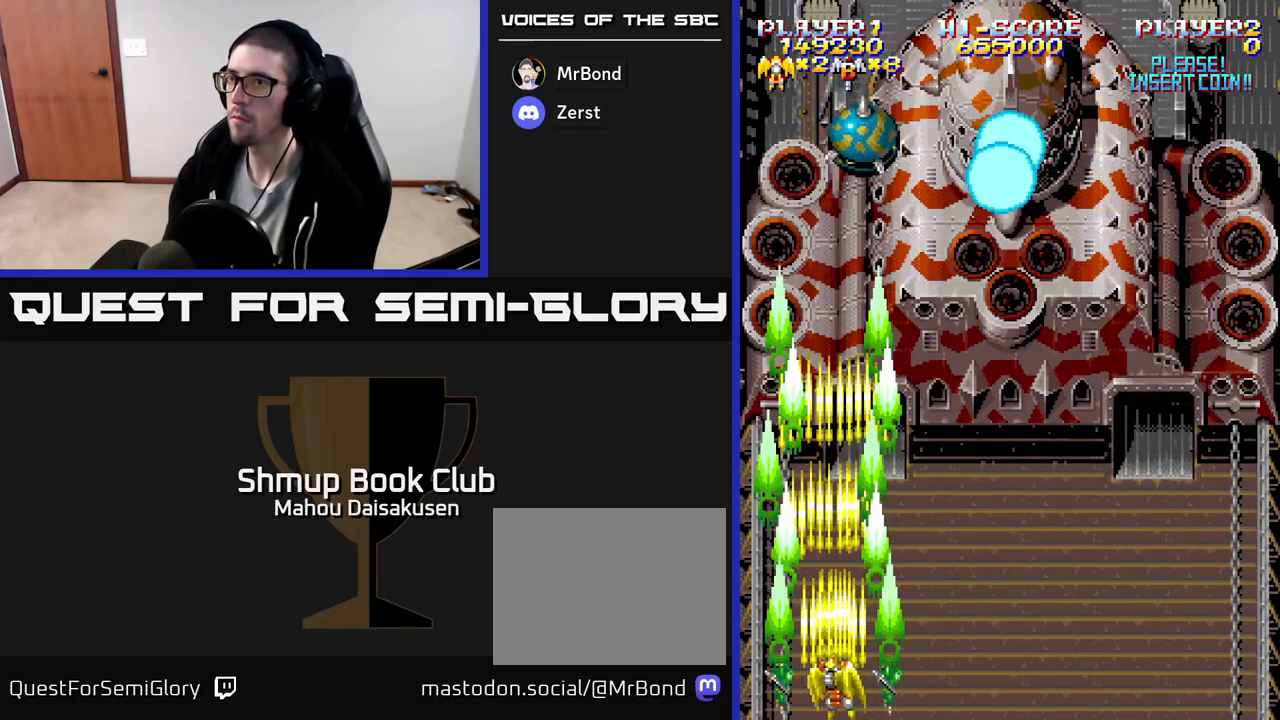
{"buttons": [], "events": [[133, "A", "up"]]}